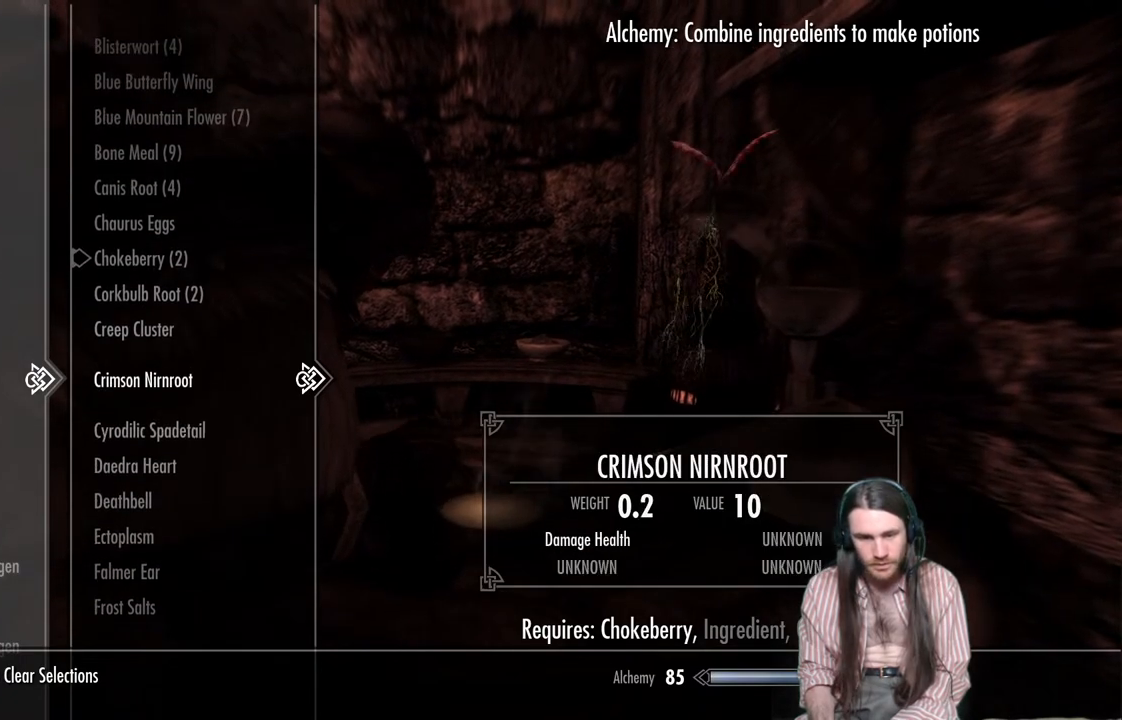
Gameplay with a controller (Xbox layout); each line is a JSON object with the inputs held at the frame after it. "events" lists button and stick changes between this image and that frame as [ms after this image, input, new state], when the widget could be followed in between.
{"buttons": ["DPAD_DOWN"], "left_stick": "center", "right_stick": "center", "events": [[433, "DPAD_DOWN", "down"]]}
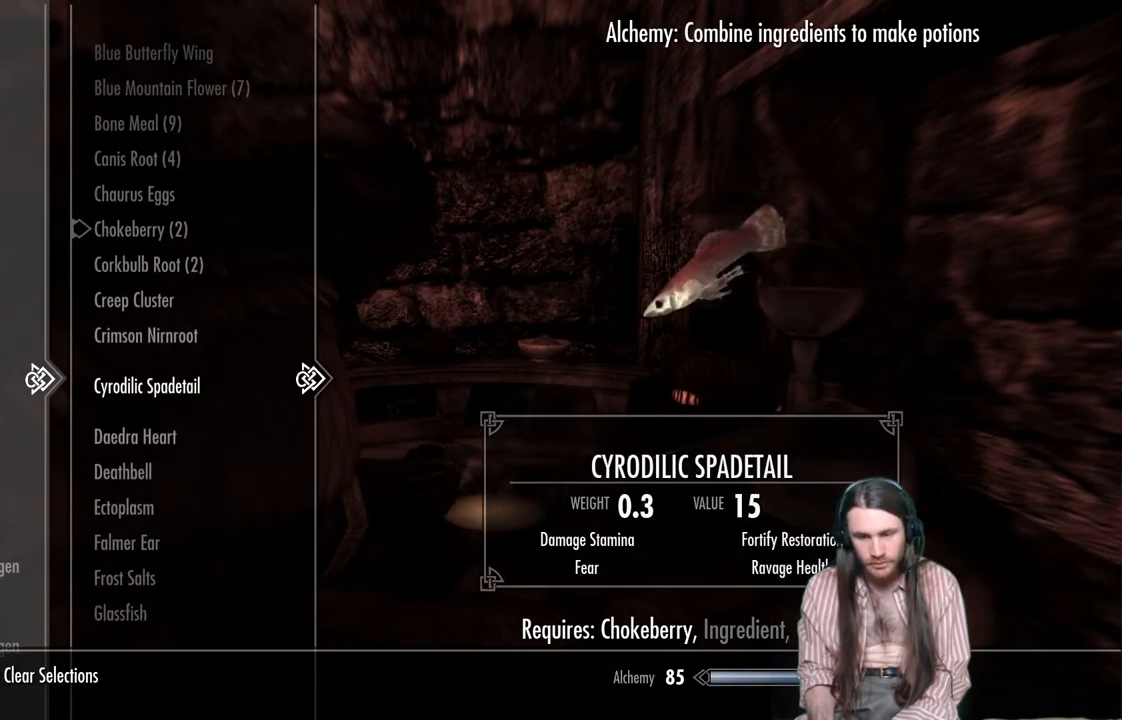
{"buttons": ["DPAD_UP"], "left_stick": "center", "right_stick": "center", "events": [[50, "DPAD_DOWN", "up"], [433, "DPAD_UP", "down"]]}
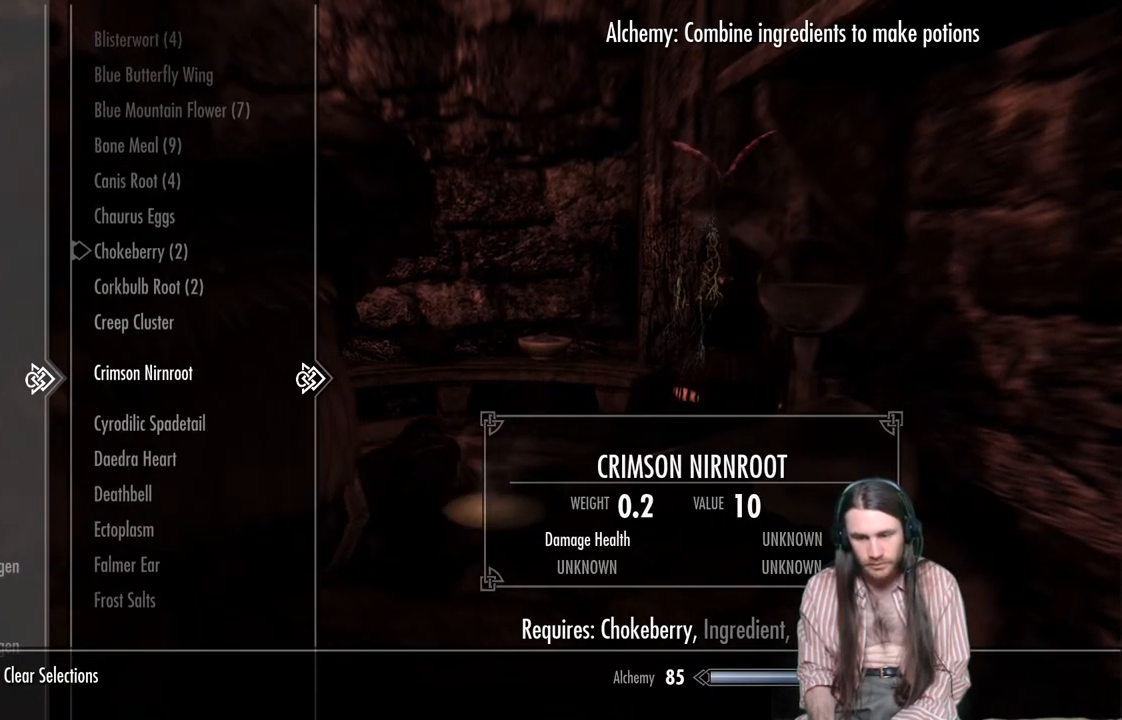
{"buttons": [], "left_stick": "center", "right_stick": "center", "events": [[67, "DPAD_UP", "up"]]}
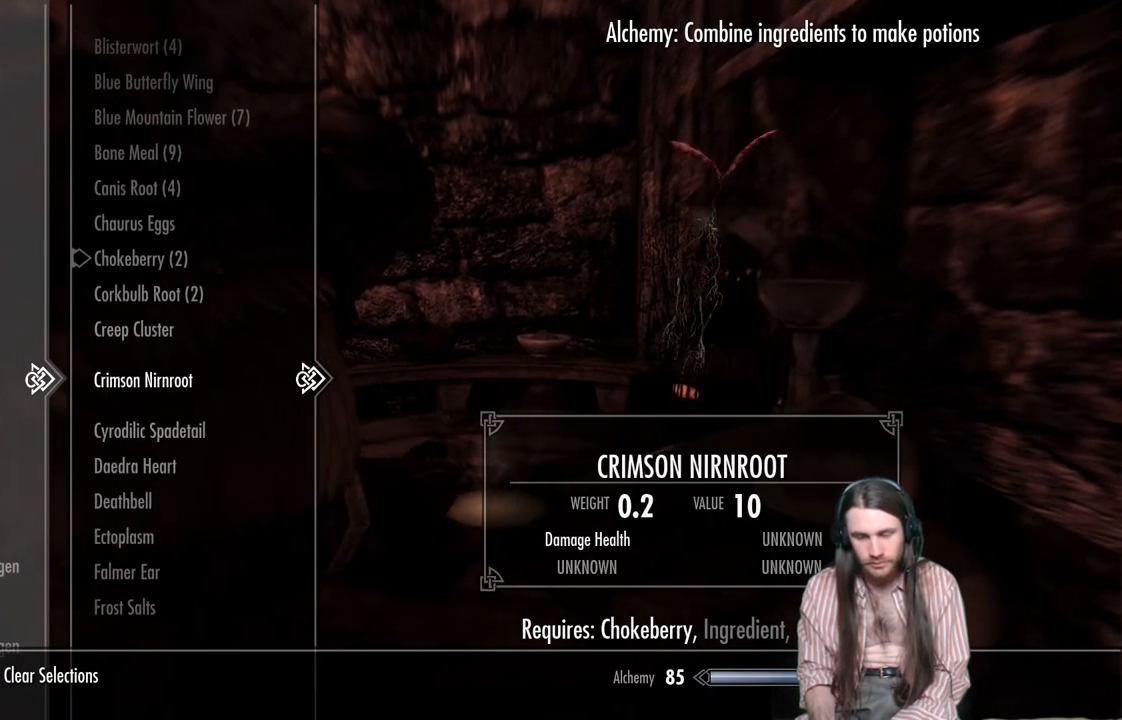
{"buttons": [], "left_stick": "center", "right_stick": "center", "events": []}
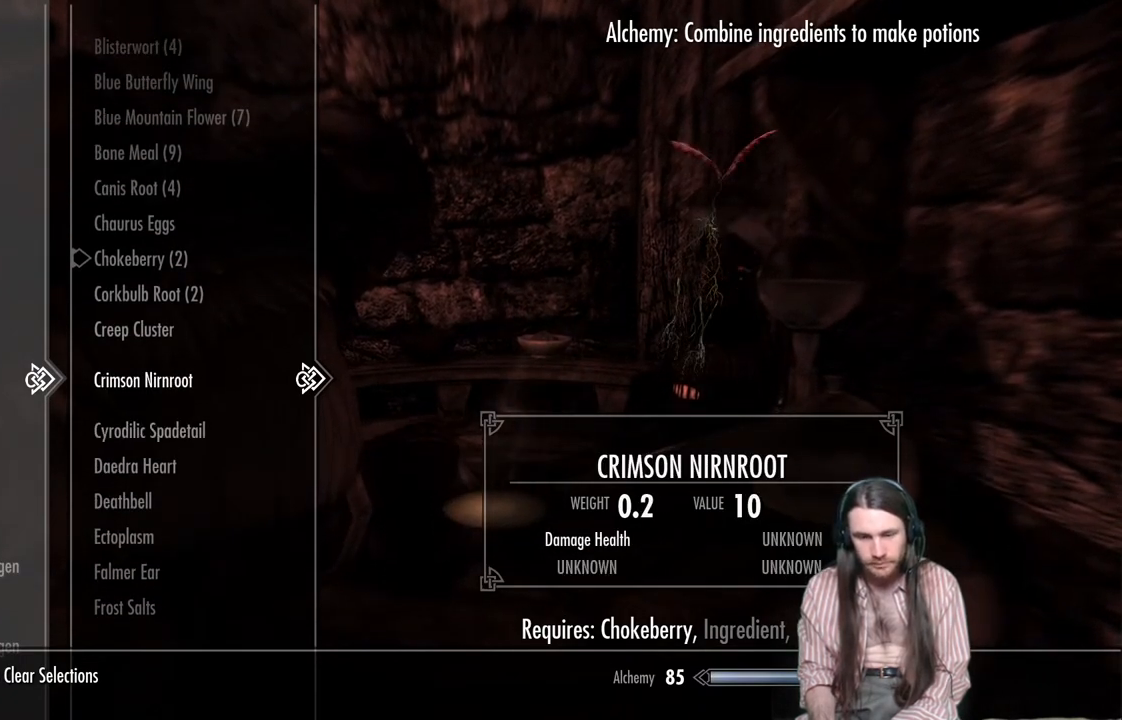
{"buttons": [], "left_stick": "center", "right_stick": "center", "events": []}
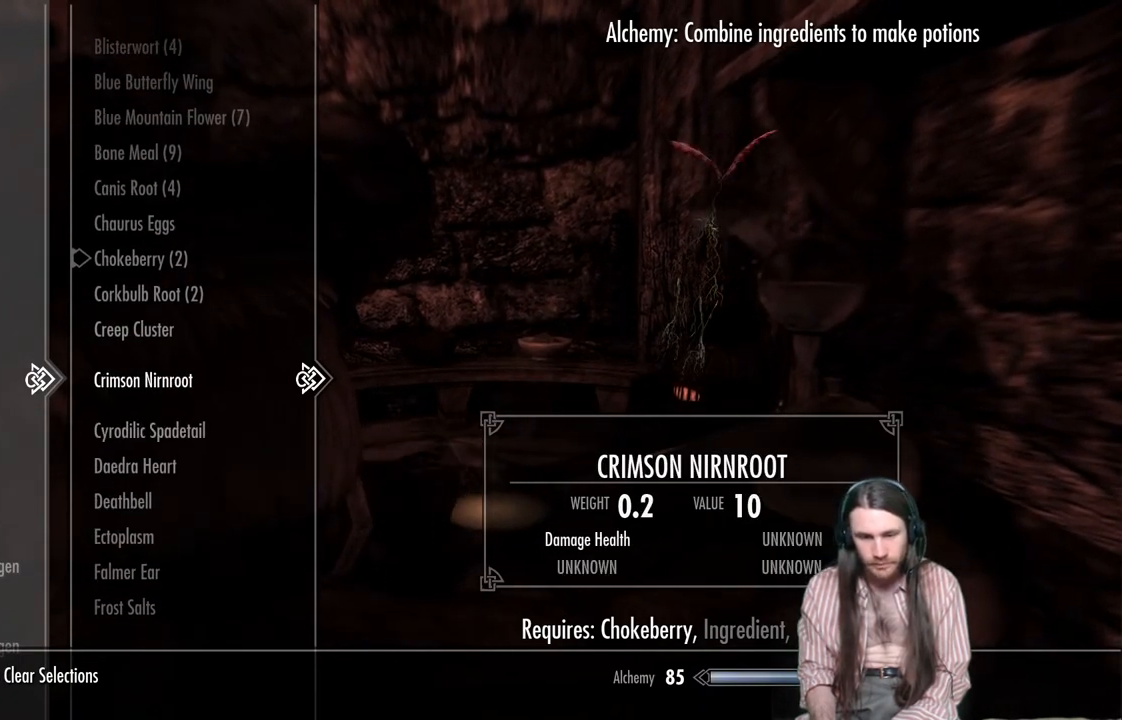
{"buttons": [], "left_stick": "center", "right_stick": "center", "events": [[33, "R2", "down"], [167, "R2", "up"]]}
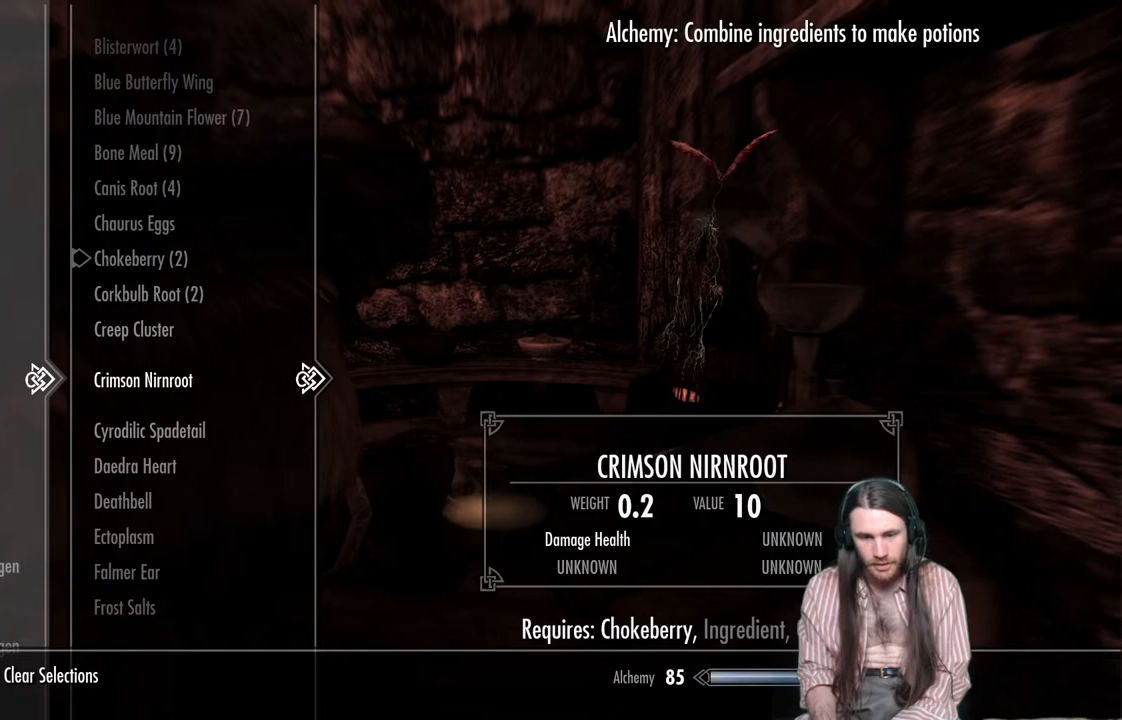
{"buttons": [], "left_stick": "center", "right_stick": "center", "events": [[33, "B", "down"], [200, "B", "up"]]}
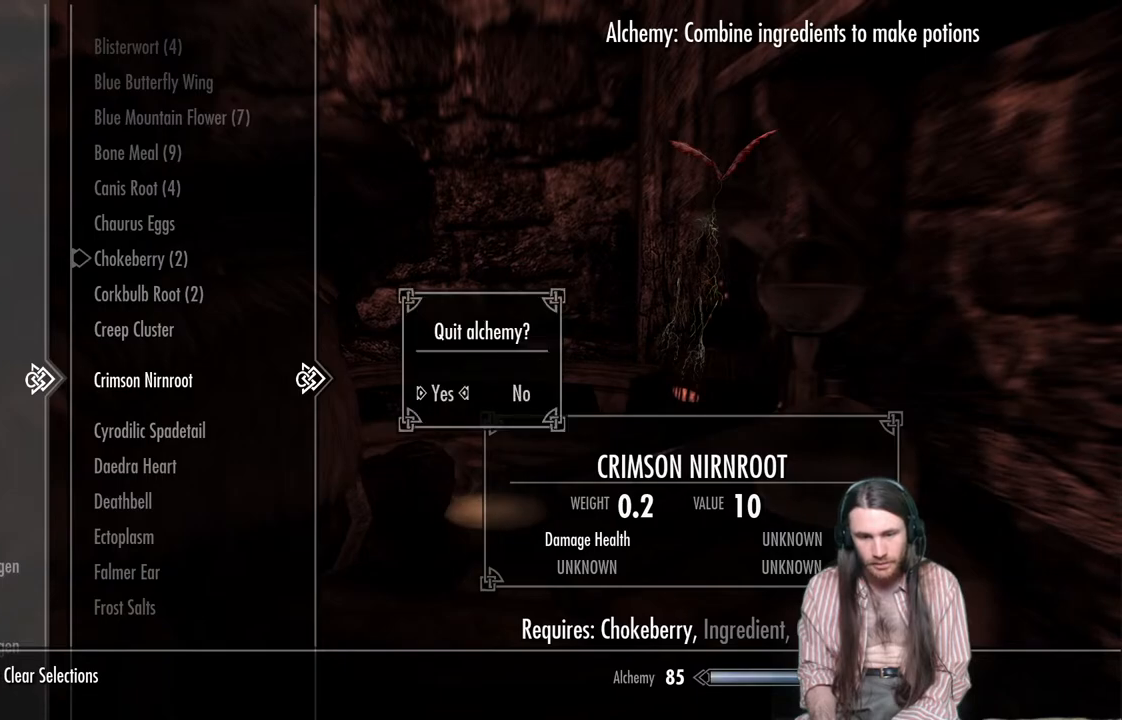
{"buttons": [], "left_stick": "center", "right_stick": "center", "events": [[167, "A", "down"], [300, "A", "up"]]}
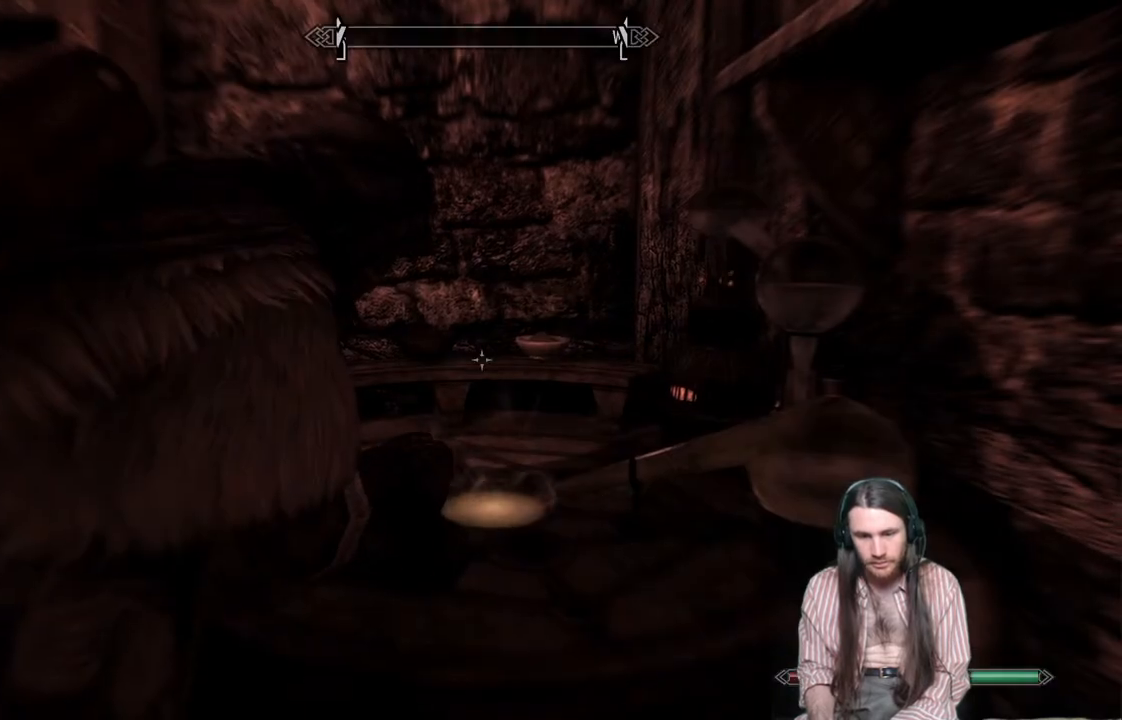
{"buttons": [], "left_stick": "center", "right_stick": "center", "events": []}
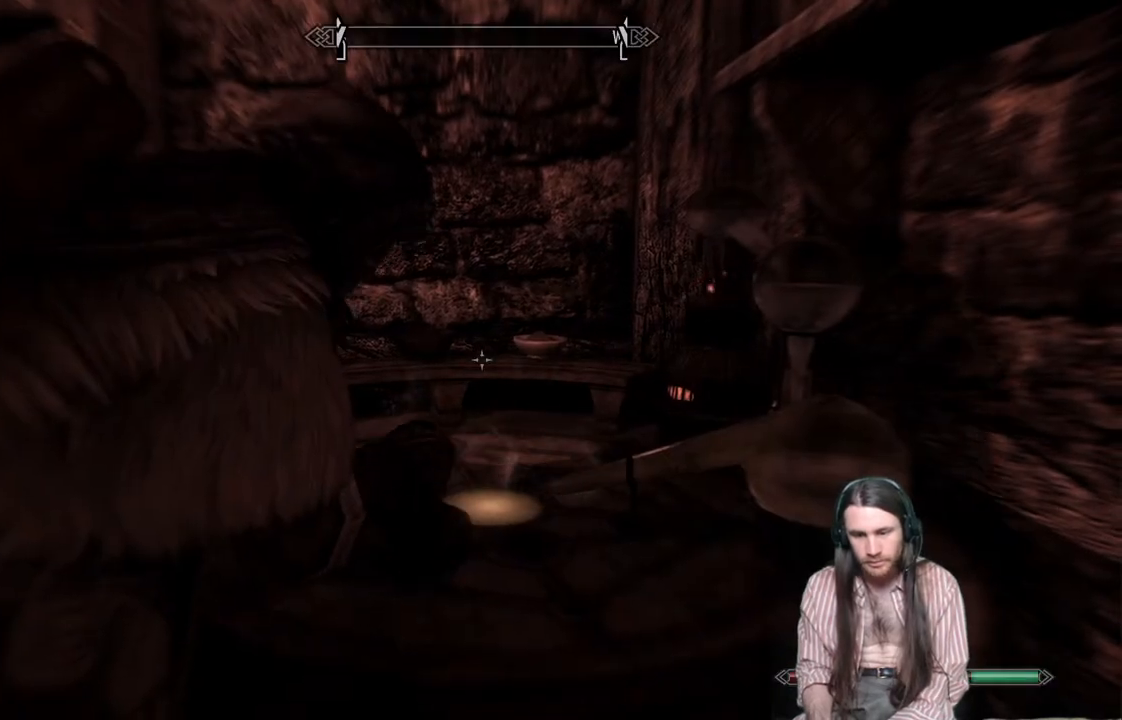
{"buttons": [], "left_stick": "center", "right_stick": "center", "events": []}
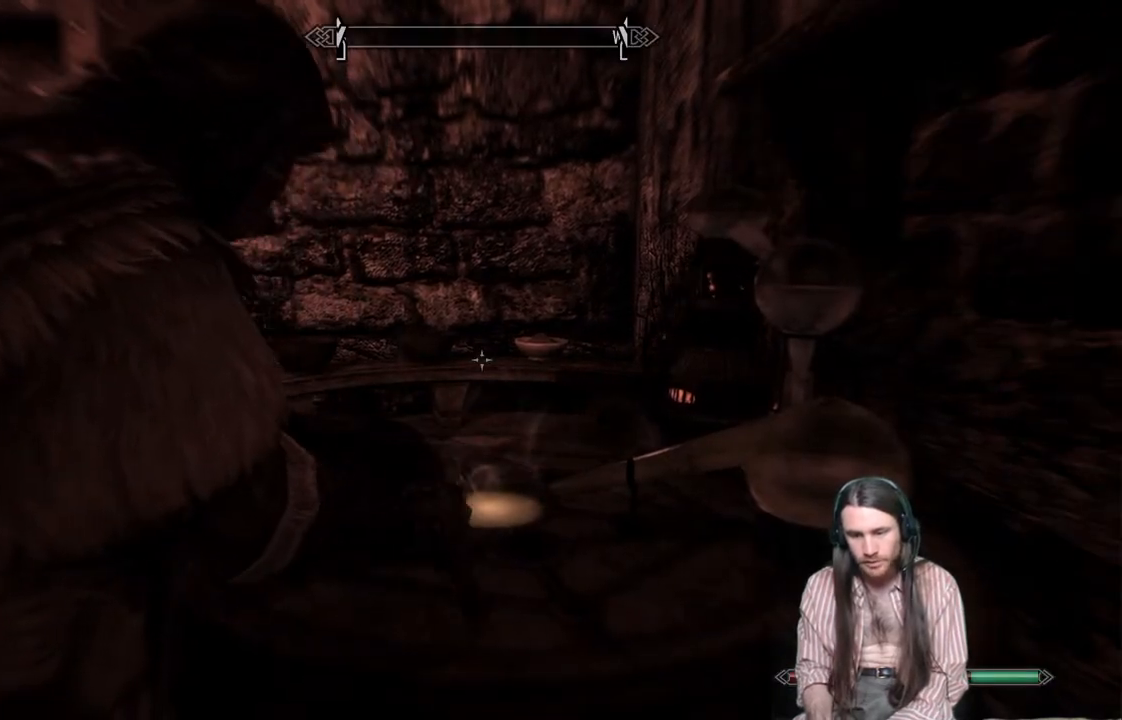
{"buttons": [], "left_stick": "center", "right_stick": "center", "events": []}
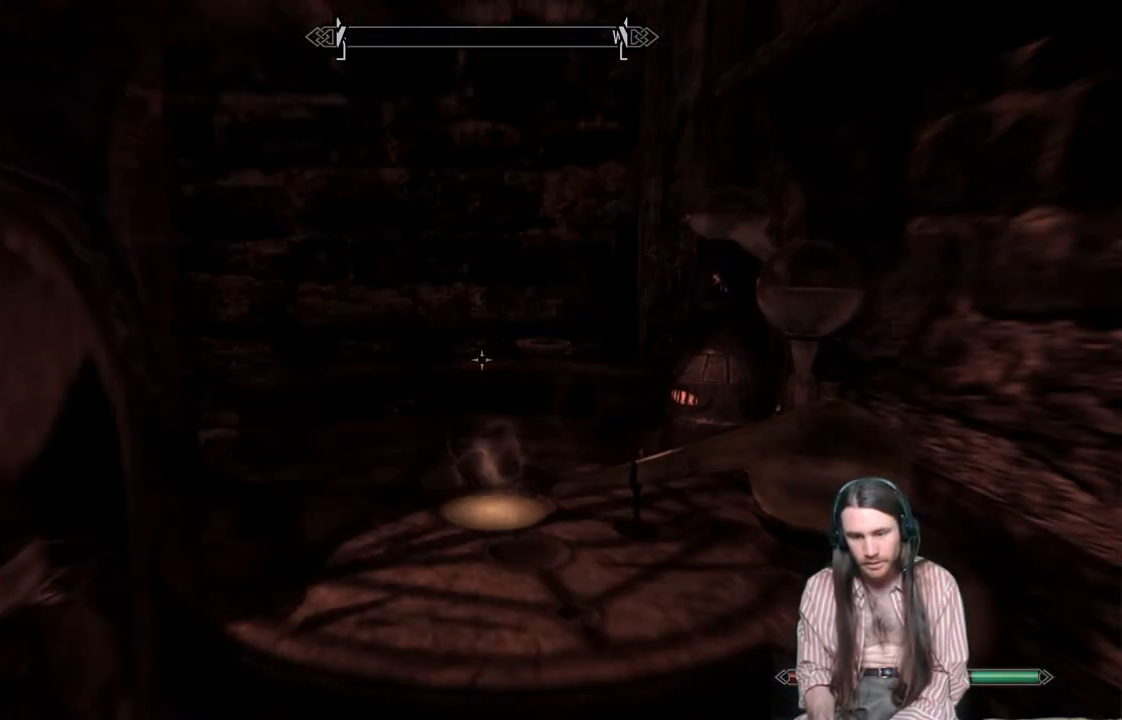
{"buttons": [], "left_stick": "center", "right_stick": "center", "events": []}
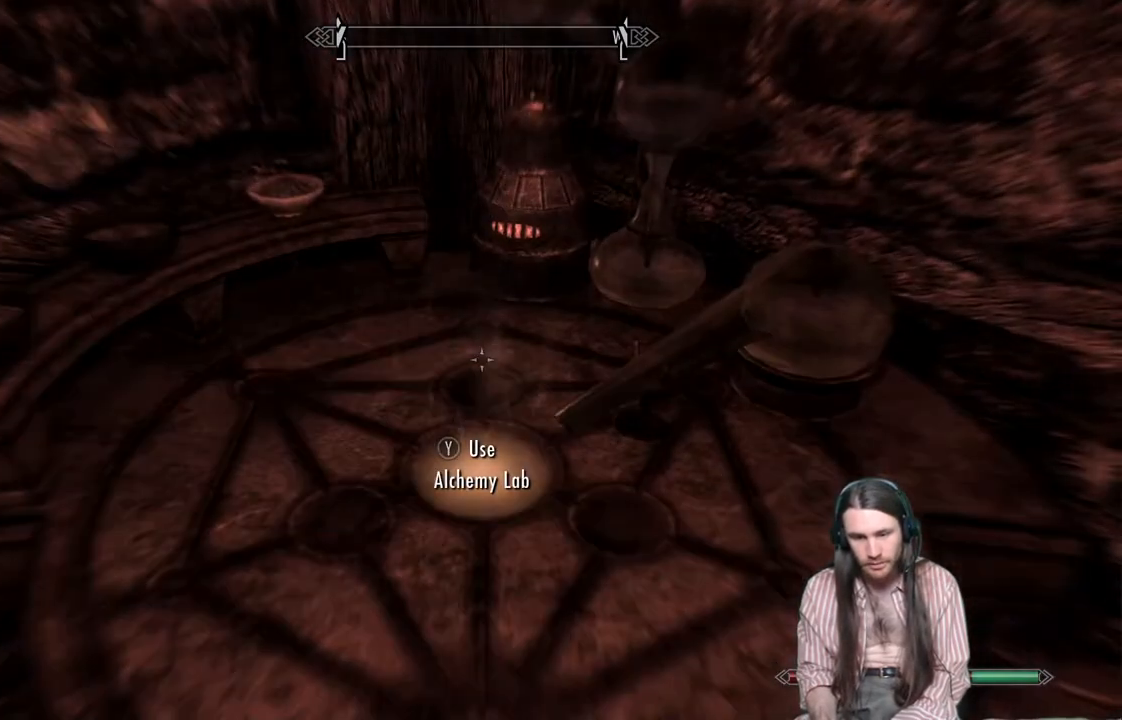
{"buttons": ["A"], "left_stick": "center", "right_stick": "center", "events": [[50, "START", "down"], [183, "START", "up"], [467, "A", "down"]]}
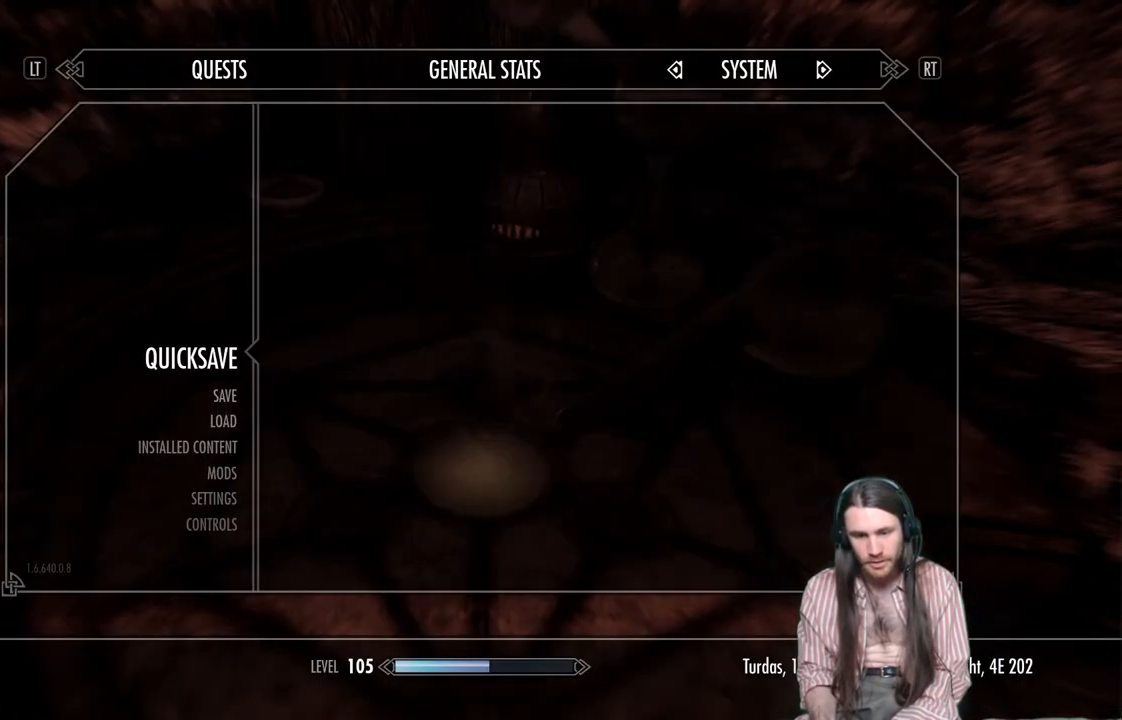
{"buttons": [], "left_stick": "center", "right_stick": "right", "events": [[50, "A", "up"], [267, "right_stick", "right"]]}
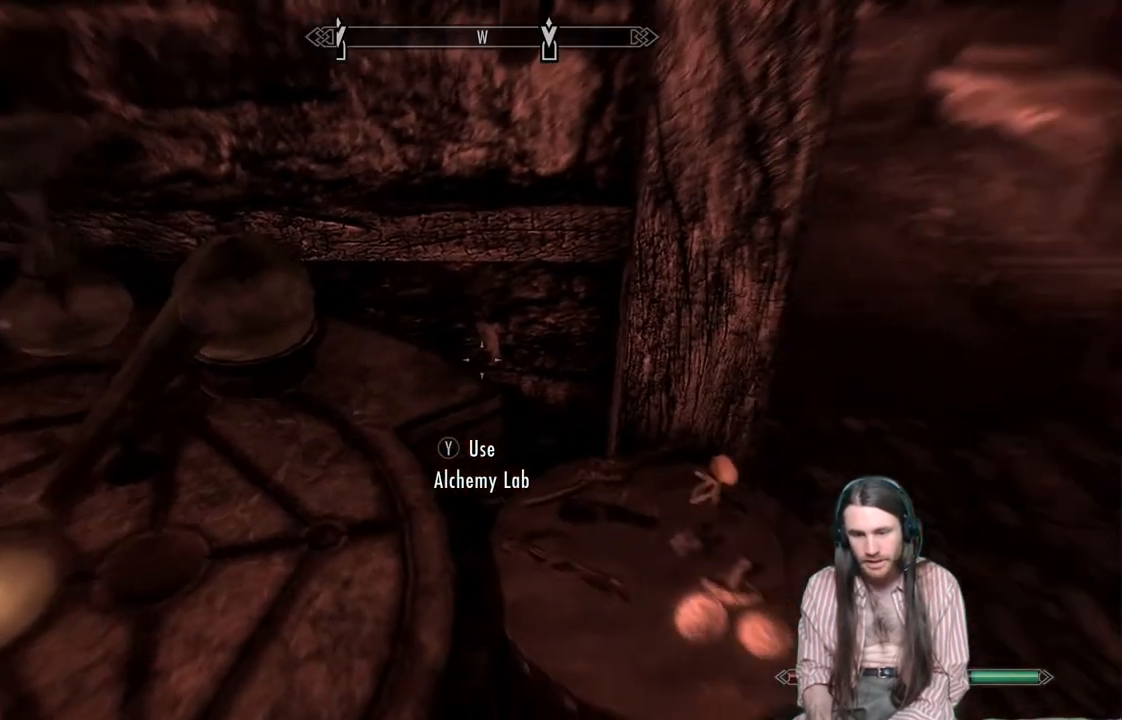
{"buttons": [], "left_stick": "center", "right_stick": "right", "events": []}
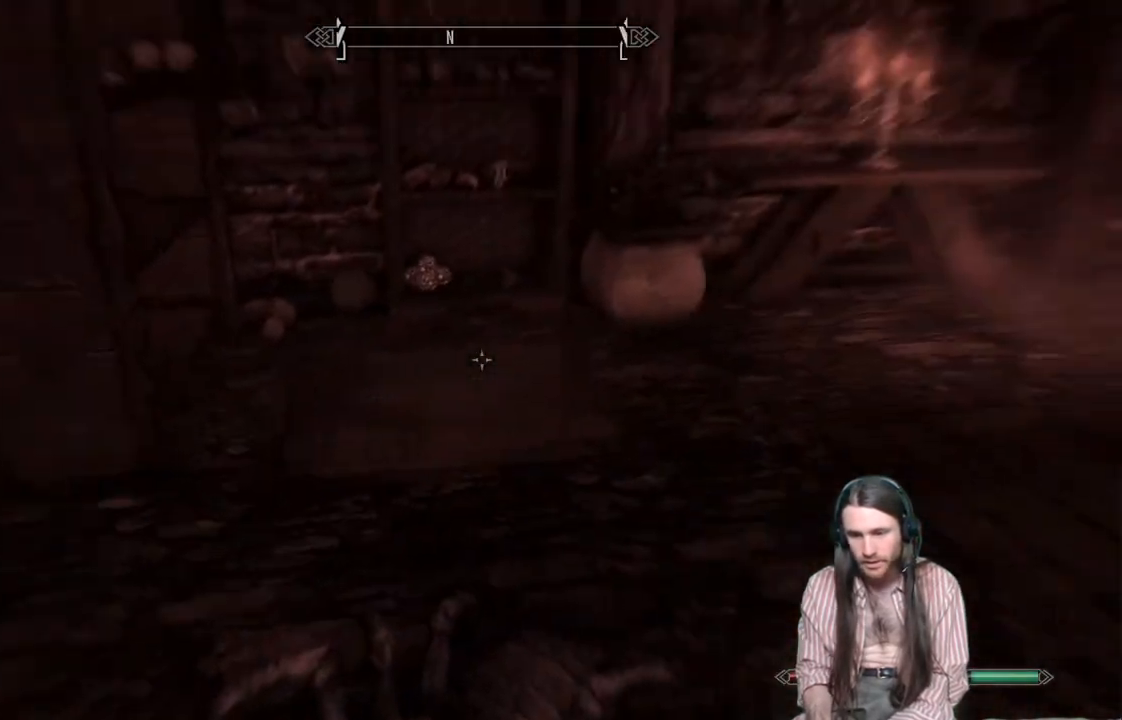
{"buttons": [], "left_stick": "up", "right_stick": "center", "events": [[167, "right_stick", "center"], [483, "left_stick", "up"]]}
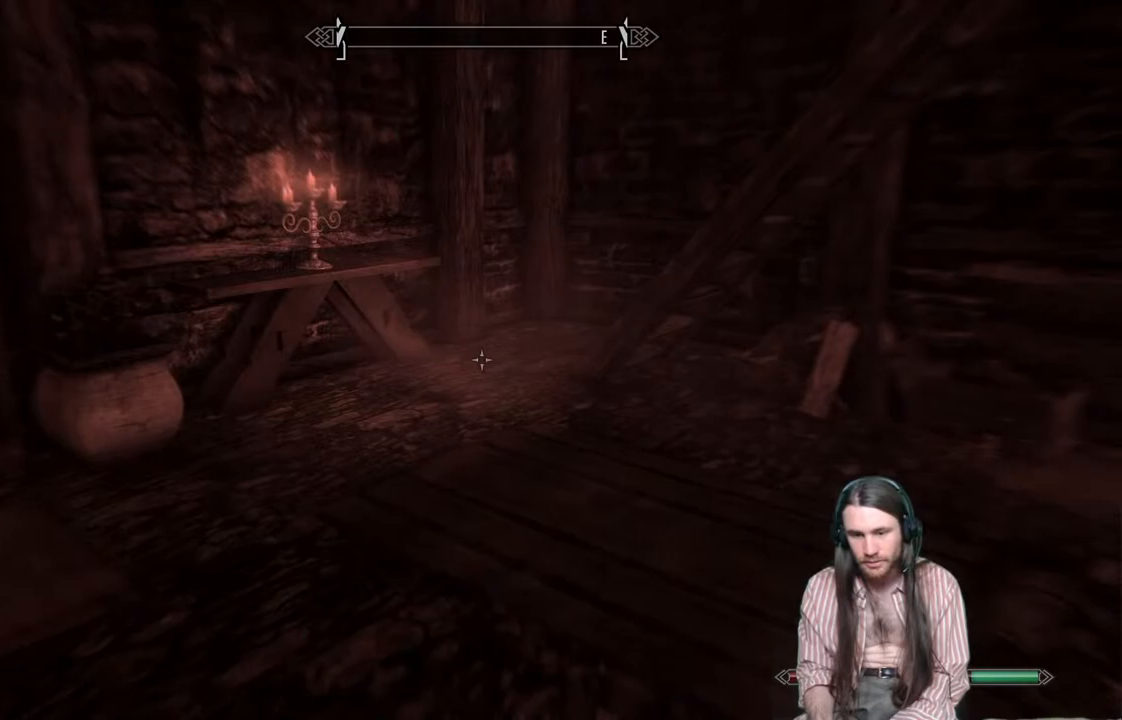
{"buttons": [], "left_stick": "up", "right_stick": "right", "events": [[117, "A", "down"], [167, "A", "up"], [500, "right_stick", "right"]]}
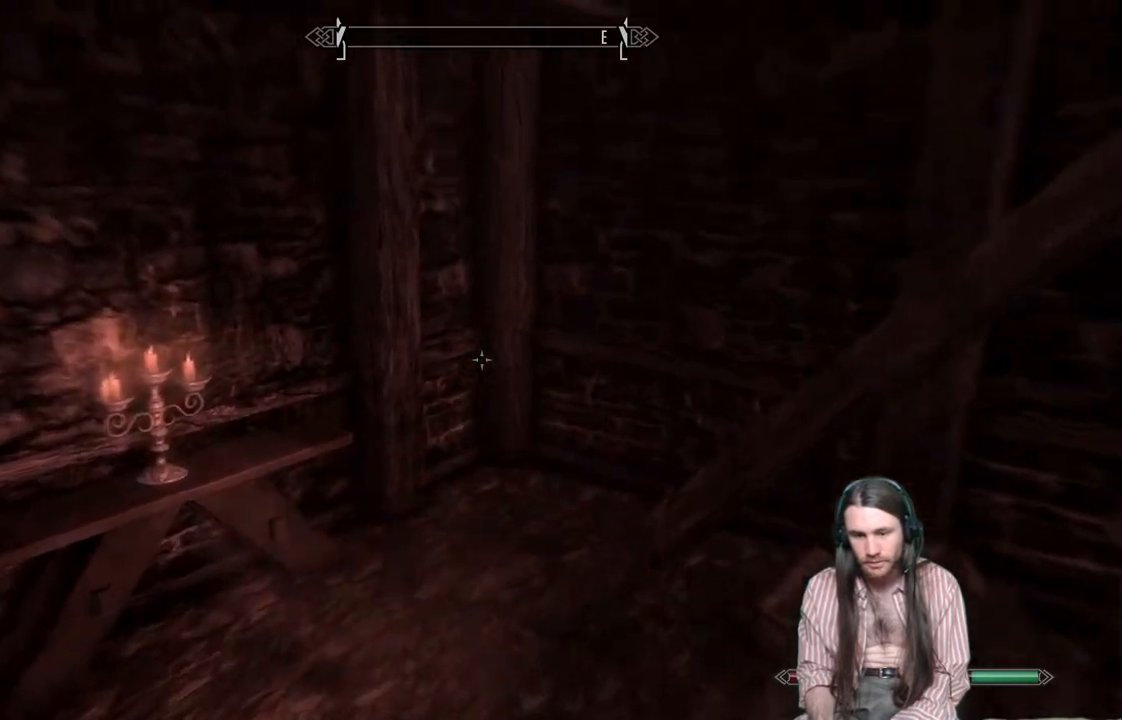
{"buttons": [], "left_stick": "center", "right_stick": "center", "events": [[33, "left_stick", "up-left"], [367, "right_stick", "center"], [383, "left_stick", "center"]]}
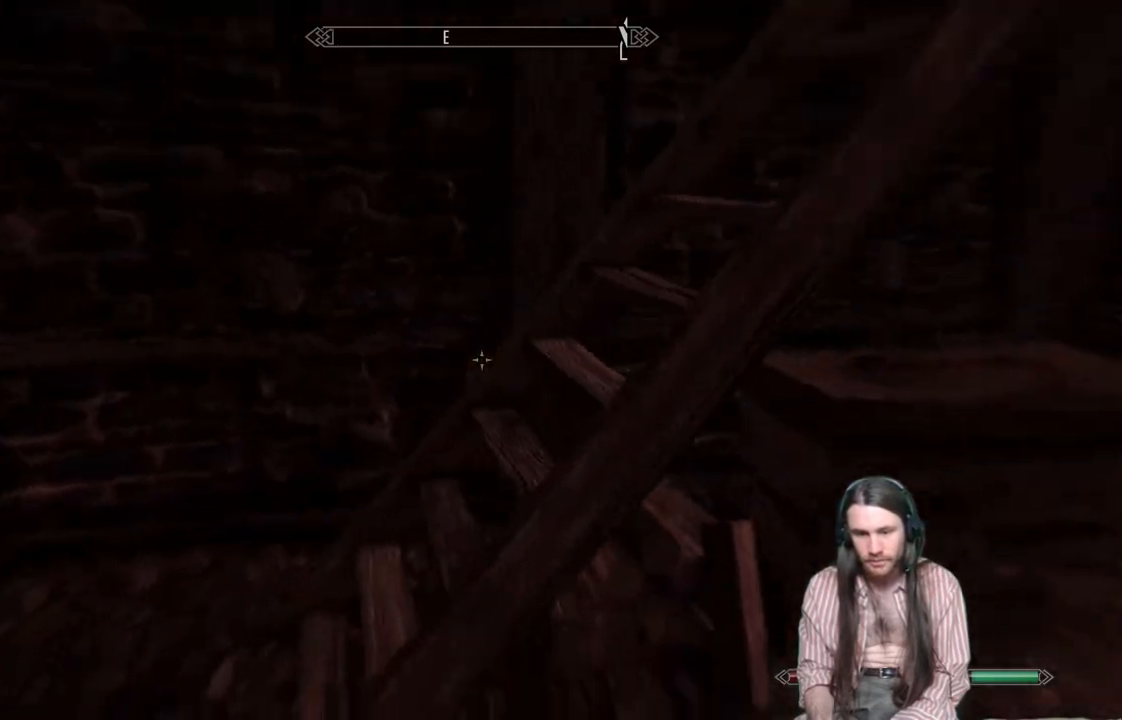
{"buttons": [], "left_stick": "up", "right_stick": "up-right", "events": [[200, "A", "down"], [267, "left_stick", "up"], [300, "A", "up"], [500, "right_stick", "up-right"]]}
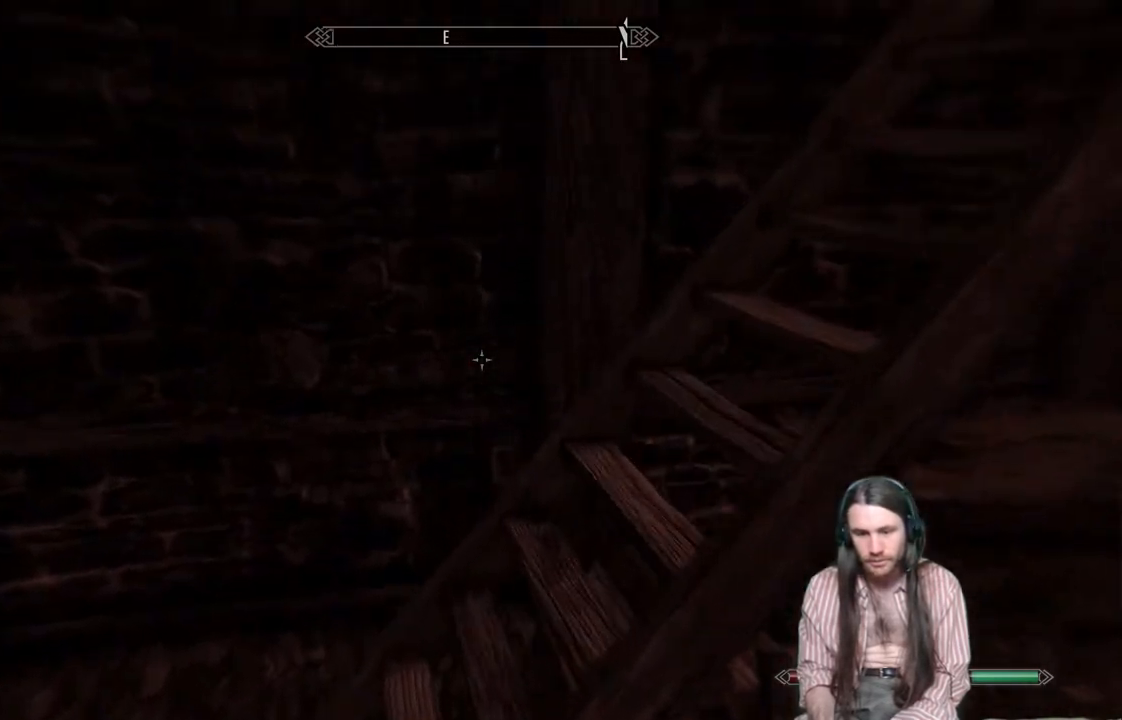
{"buttons": [], "left_stick": "up", "right_stick": "up-right", "events": []}
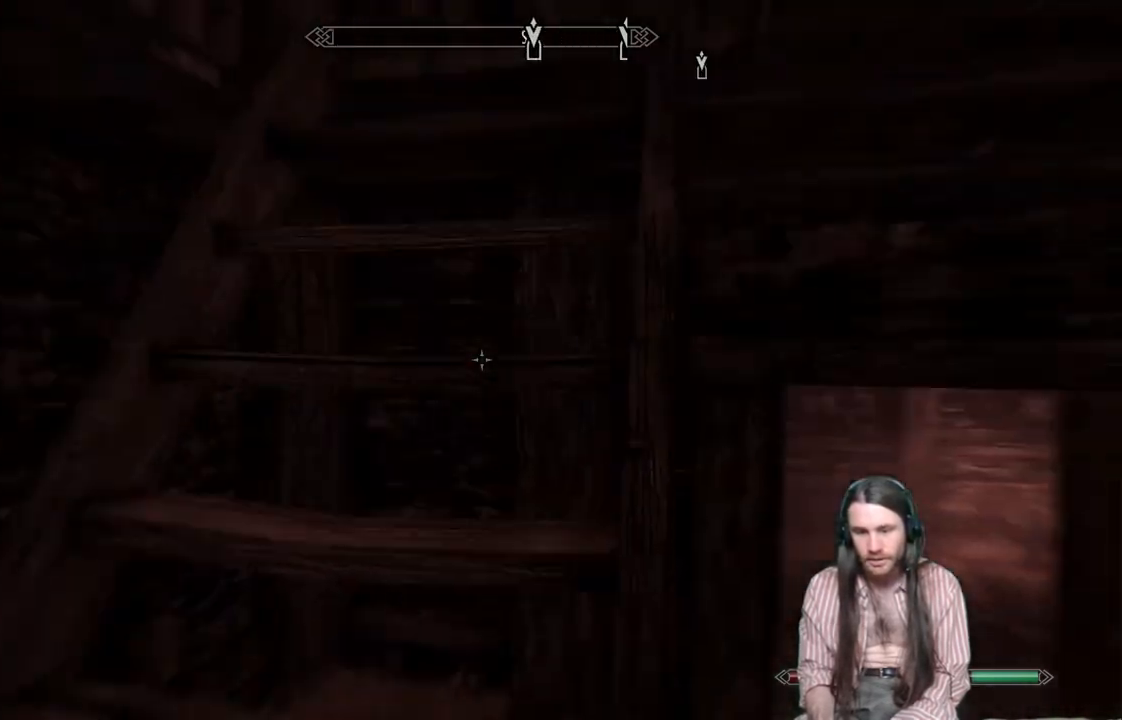
{"buttons": [], "left_stick": "up", "right_stick": "down-right", "events": [[17, "right_stick", "center"], [233, "left_stick", "center"], [350, "left_stick", "up"], [433, "right_stick", "down-right"]]}
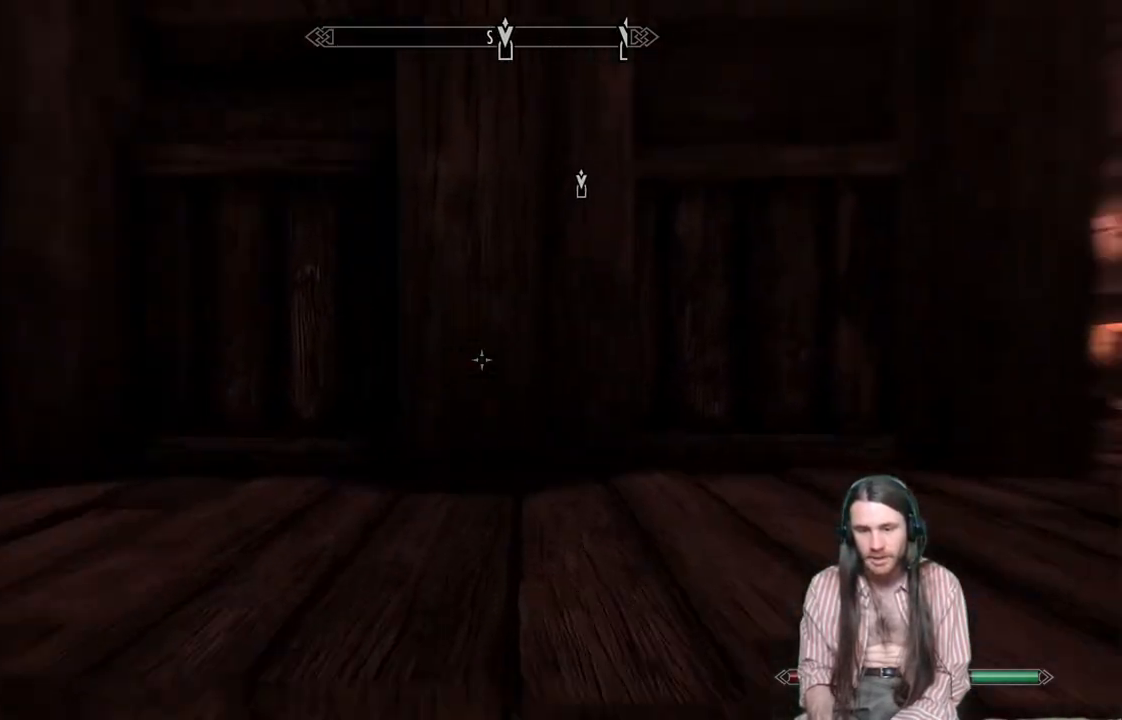
{"buttons": [], "left_stick": "up-left", "right_stick": "down-right", "events": [[50, "left_stick", "up-left"]]}
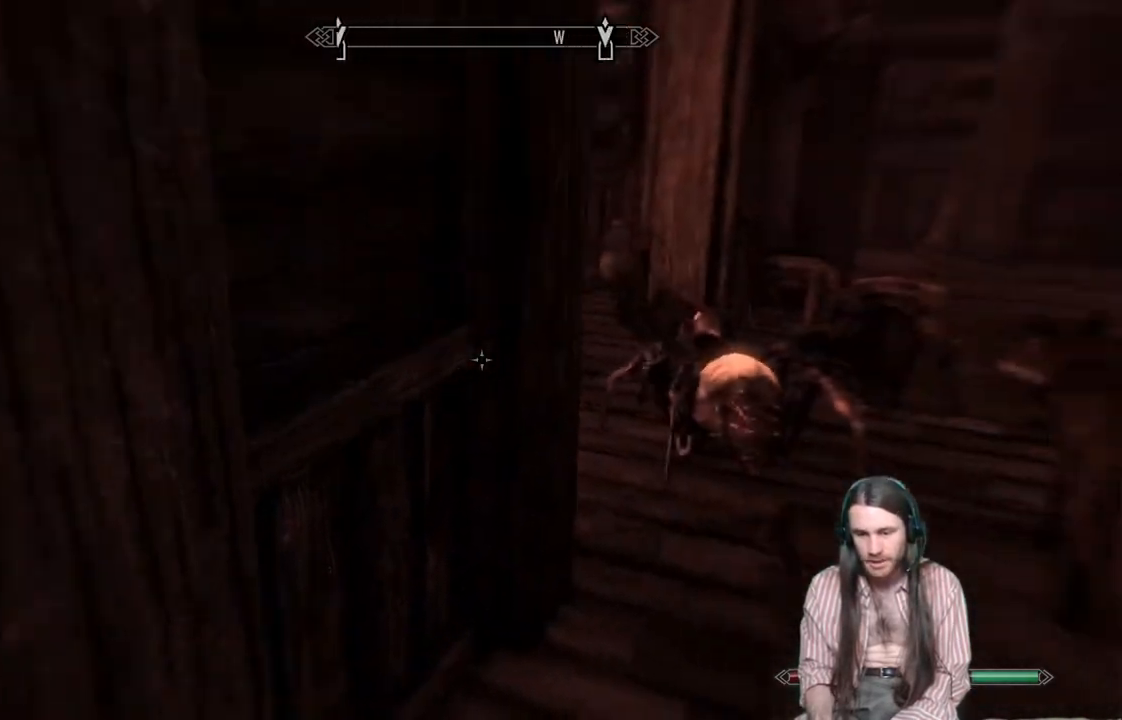
{"buttons": [], "left_stick": "center", "right_stick": "center", "events": [[33, "left_stick", "center"], [117, "right_stick", "center"], [183, "left_stick", "up"], [367, "A", "down"], [367, "left_stick", "center"], [483, "A", "up"]]}
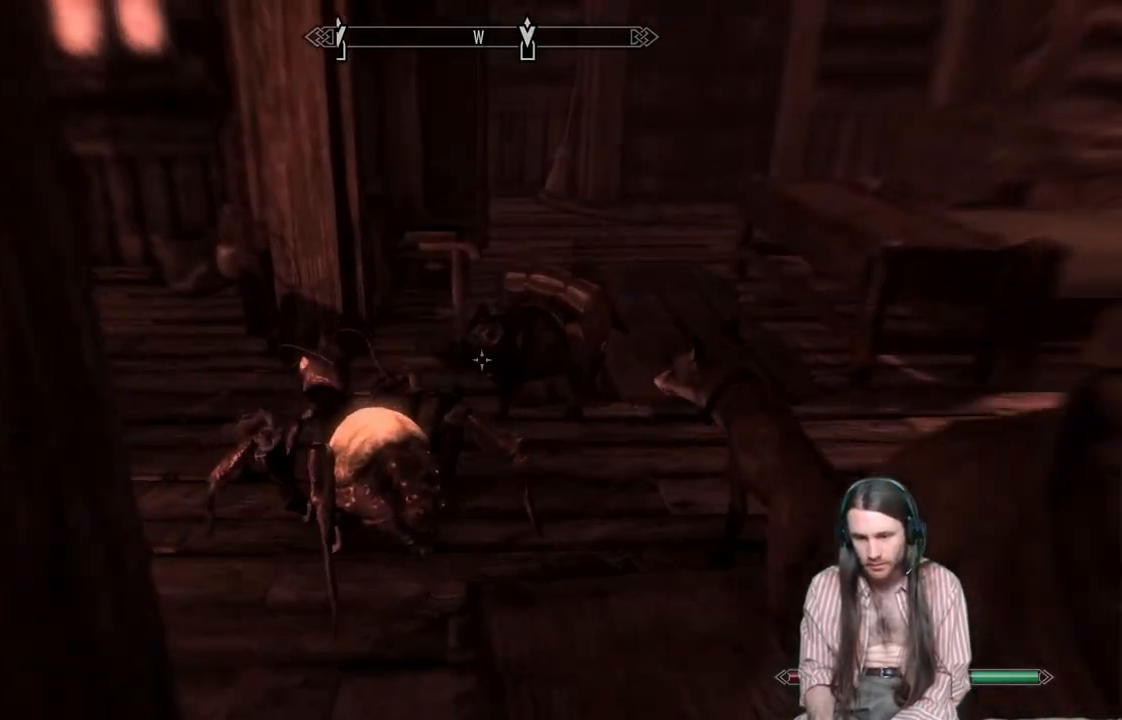
{"buttons": [], "left_stick": "up", "right_stick": "center", "events": [[50, "left_stick", "up"], [233, "right_stick", "right"], [500, "right_stick", "center"]]}
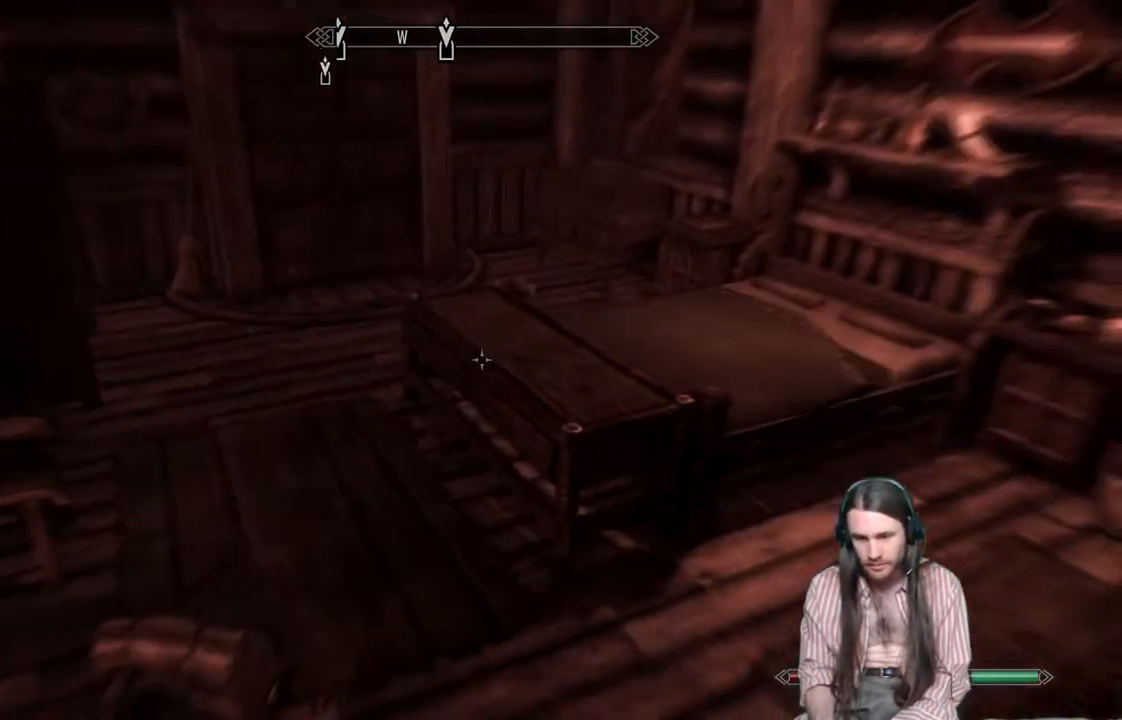
{"buttons": [], "left_stick": "up", "right_stick": "right", "events": [[417, "right_stick", "right"]]}
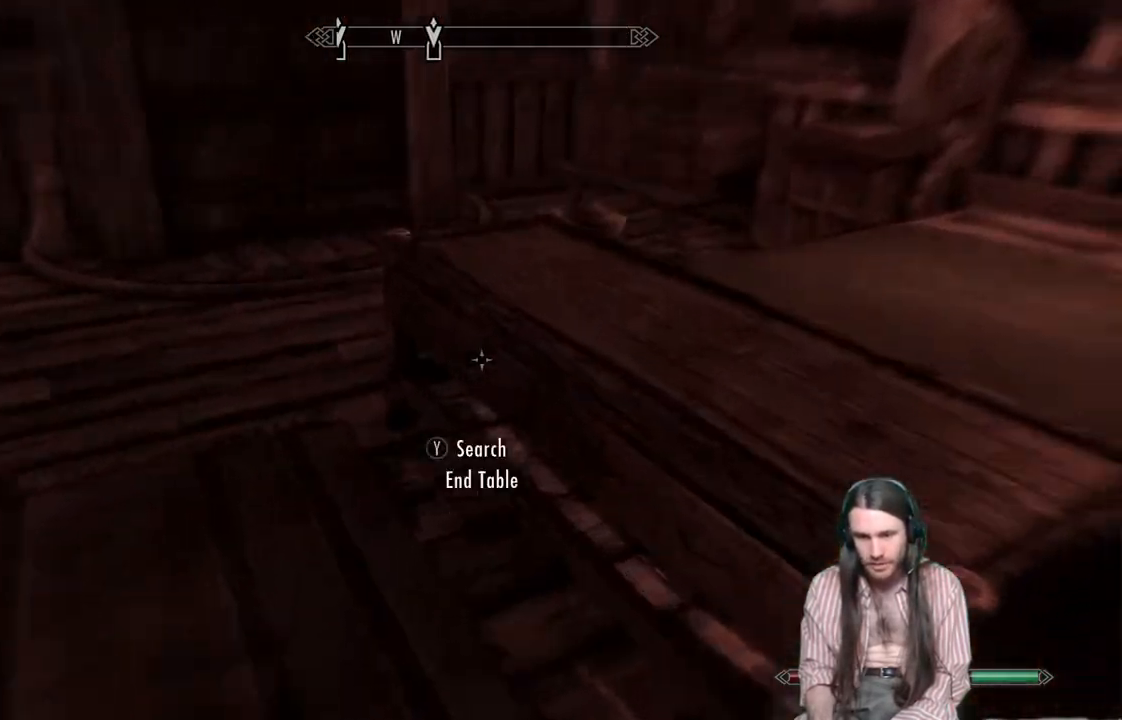
{"buttons": [], "left_stick": "center", "right_stick": "down-right", "events": [[33, "left_stick", "up-left"], [133, "right_stick", "down-right"], [217, "left_stick", "center"]]}
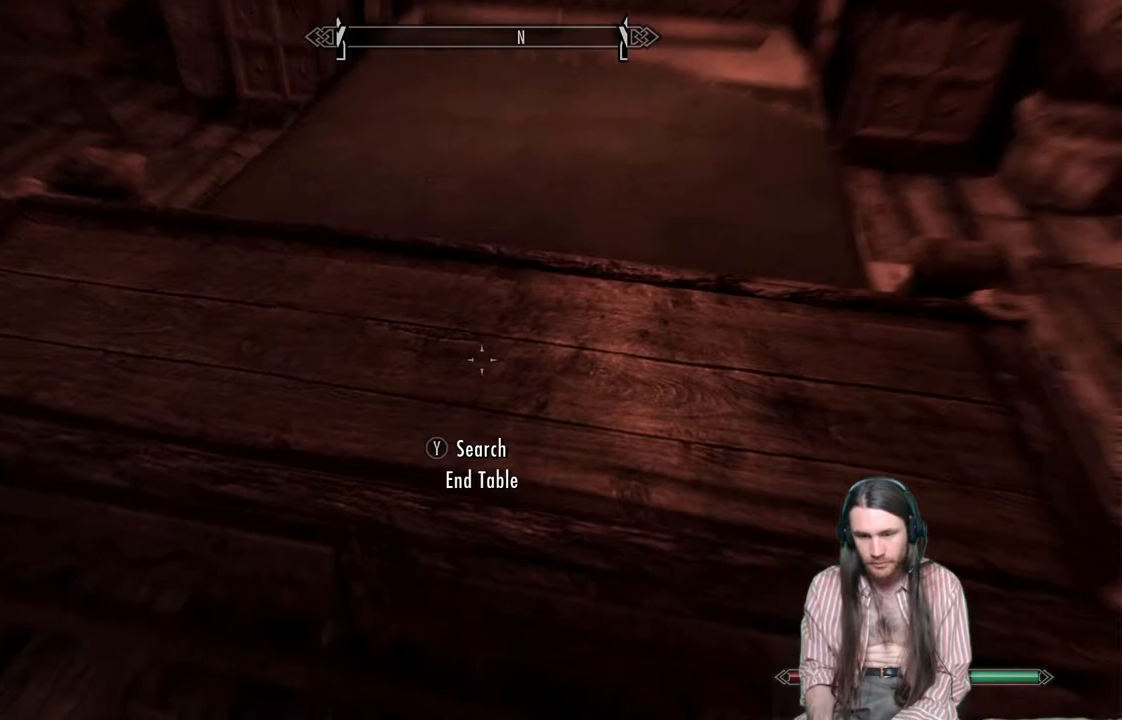
{"buttons": [], "left_stick": "center", "right_stick": "center", "events": [[83, "right_stick", "center"], [167, "Y", "down"], [300, "Y", "up"]]}
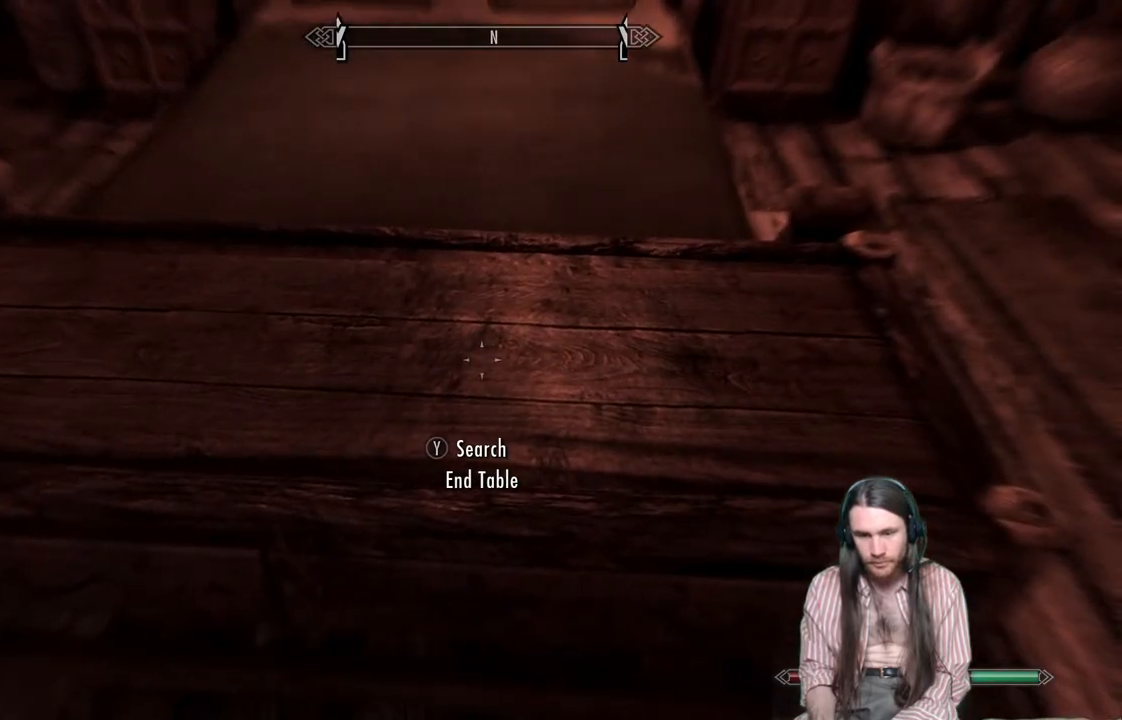
{"buttons": [], "left_stick": "center", "right_stick": "center", "events": []}
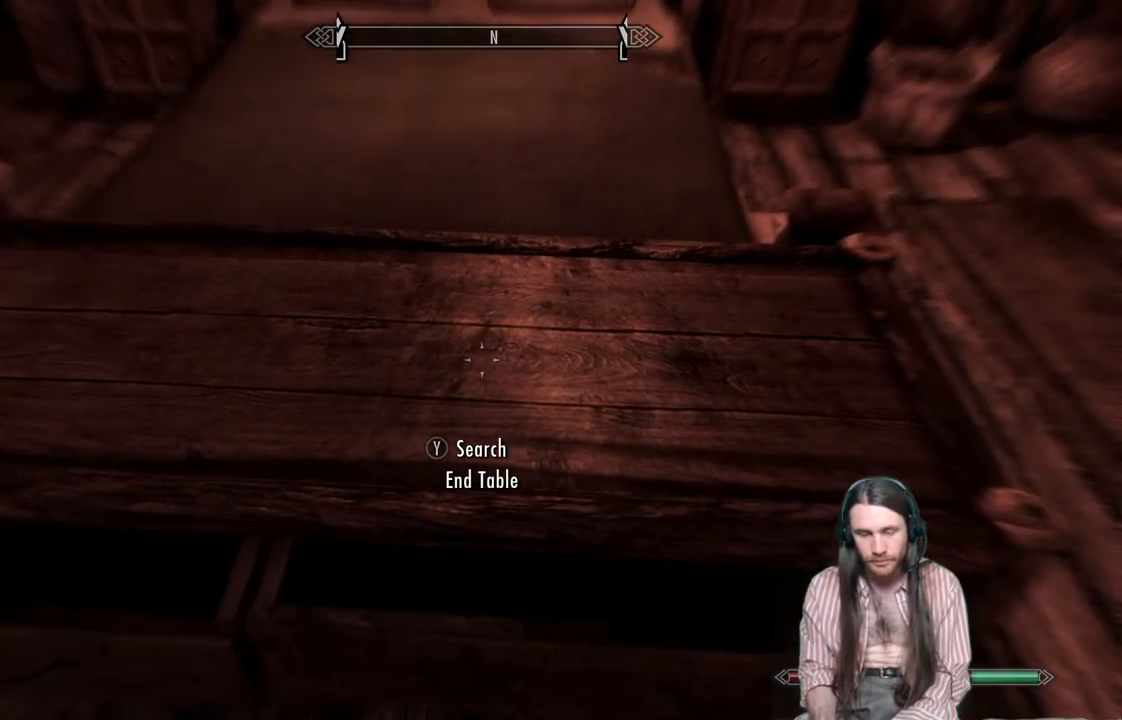
{"buttons": [], "left_stick": "center", "right_stick": "center", "events": []}
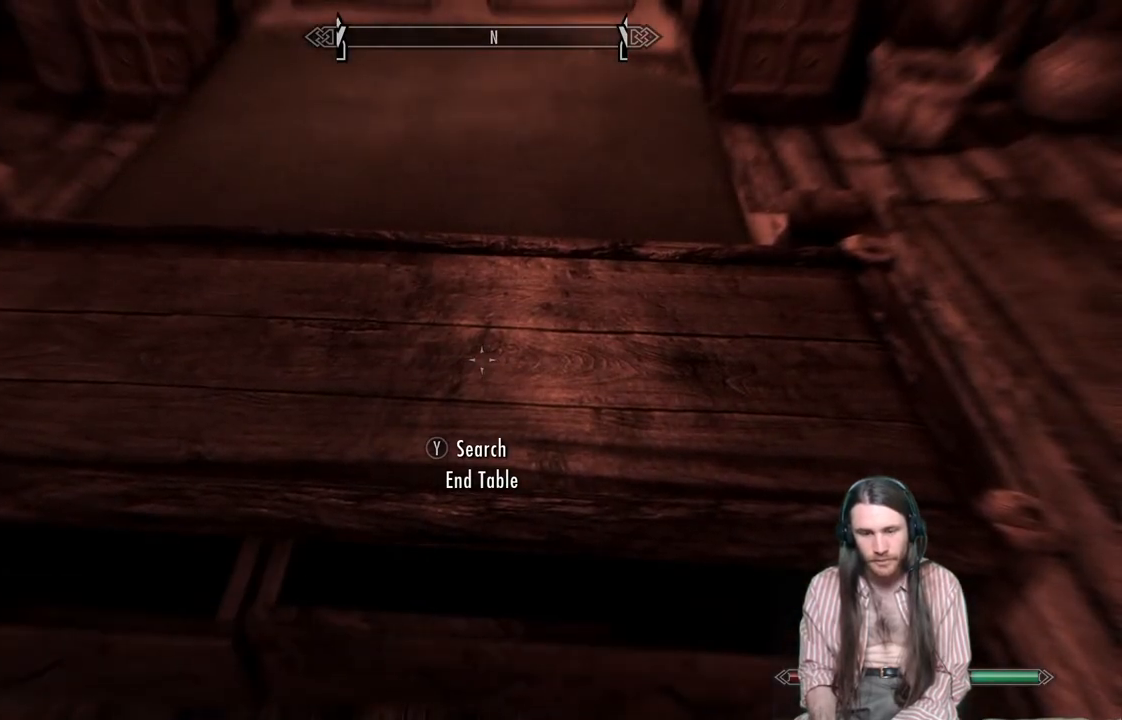
{"buttons": [], "left_stick": "center", "right_stick": "center", "events": []}